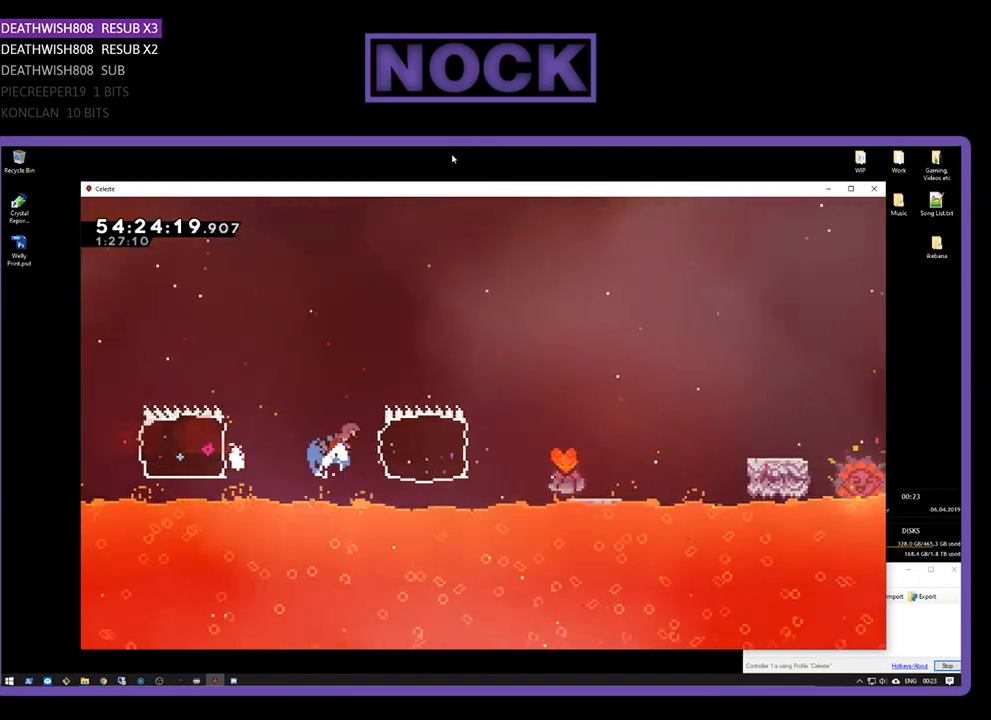
Gameplay with a controller (PlayStation layout); each line is a JSON object with the inputs held at the frame after it. "events" lists button and stick changes between this image and that frame as [ms after this image, input, new state], when the widget could be followed in between. Not read: left_stick.
{"buttons": ["CROSS", "R2", "DPAD_UP", "DPAD_RIGHT"], "right_stick": "center", "events": [[200, "CIRCLE", "up"], [200, "DPAD_UP", "down"], [433, "CROSS", "down"]]}
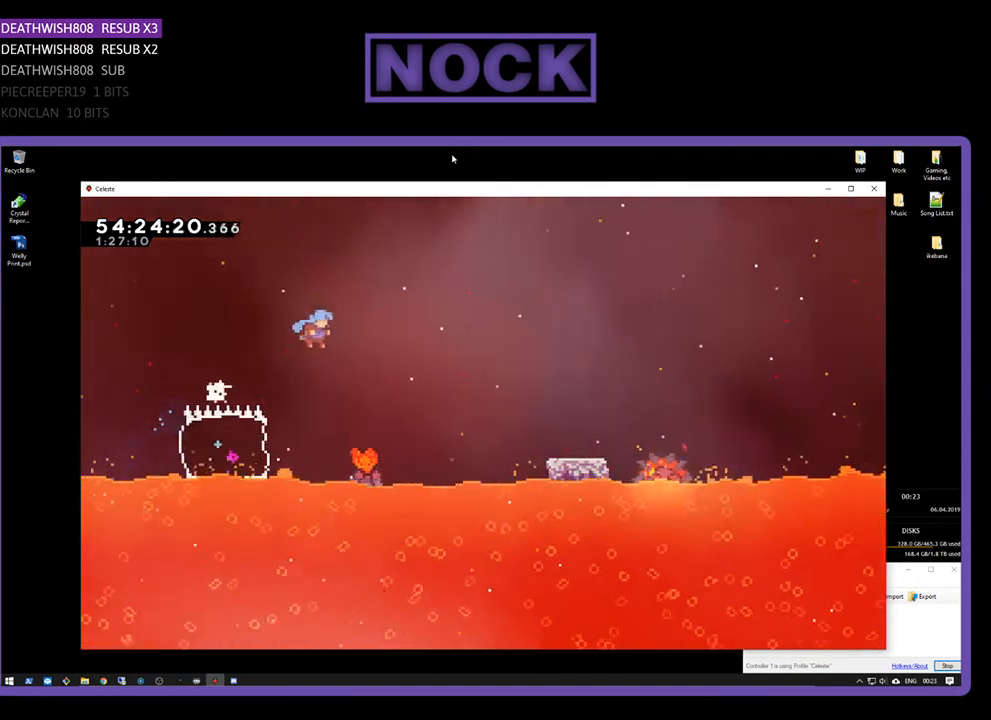
{"buttons": ["CROSS", "R2", "DPAD_UP"], "right_stick": "center", "events": [[33, "DPAD_UP", "up"], [233, "DPAD_RIGHT", "up"], [300, "CROSS", "up"], [300, "DPAD_LEFT", "down"], [300, "DPAD_UP", "down"], [467, "CROSS", "down"], [500, "DPAD_LEFT", "up"]]}
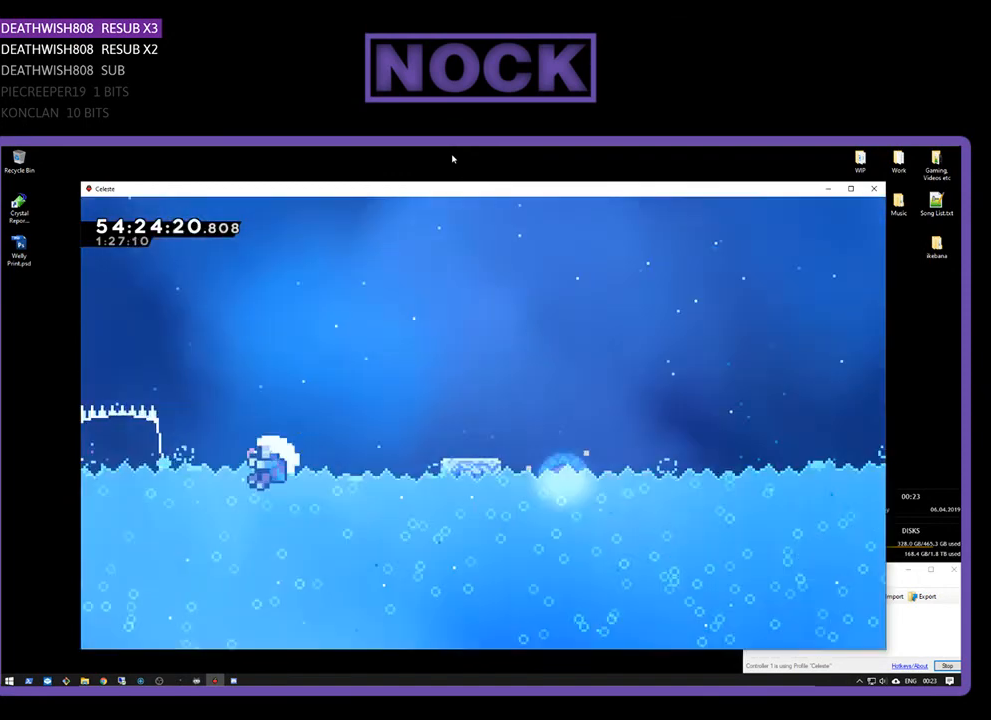
{"buttons": [], "right_stick": "center", "events": [[33, "DPAD_RIGHT", "down"], [33, "DPAD_UP", "up"], [433, "CROSS", "up"], [433, "DPAD_RIGHT", "up"], [433, "R2", "up"]]}
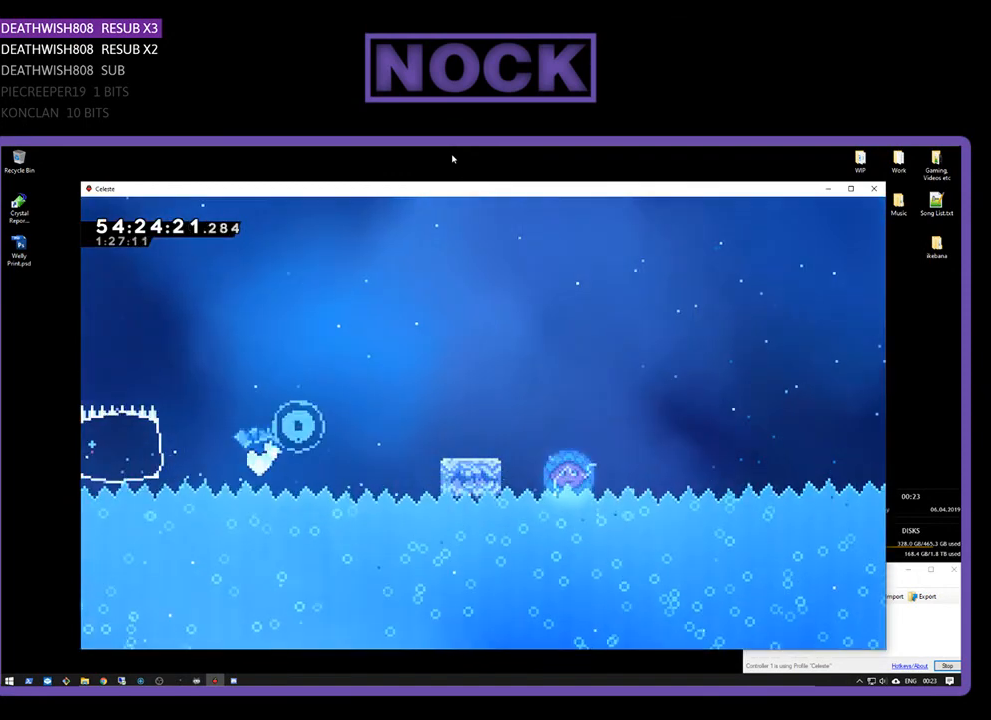
{"buttons": [], "right_stick": "center", "events": []}
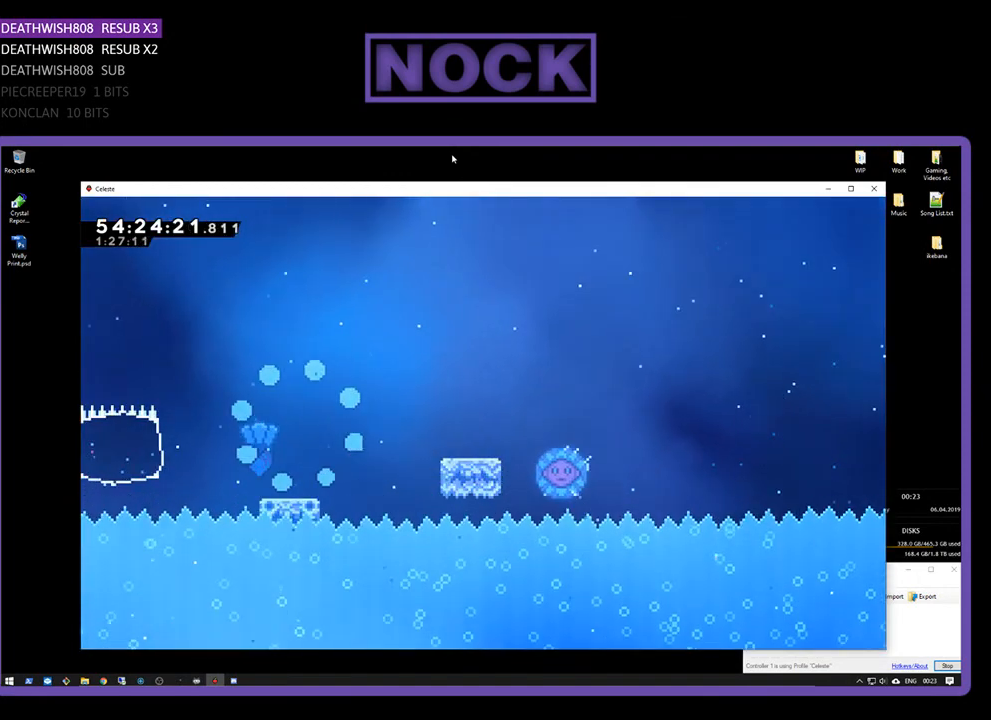
{"buttons": [], "right_stick": "center", "events": []}
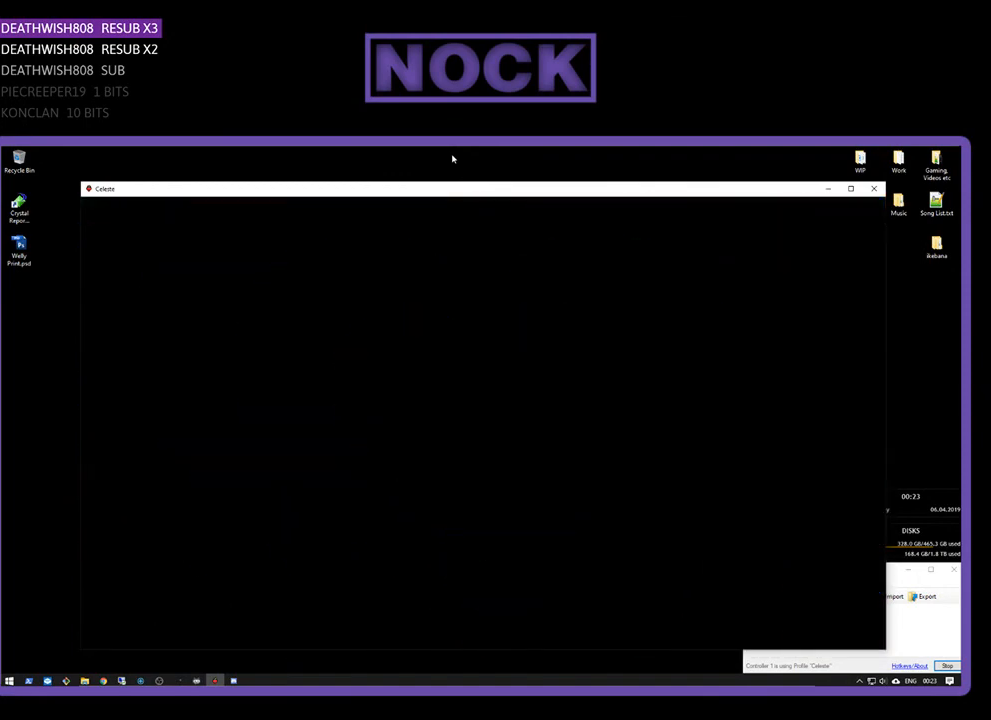
{"buttons": ["R2", "DPAD_RIGHT"], "right_stick": "center", "events": [[467, "DPAD_RIGHT", "down"], [500, "R2", "down"]]}
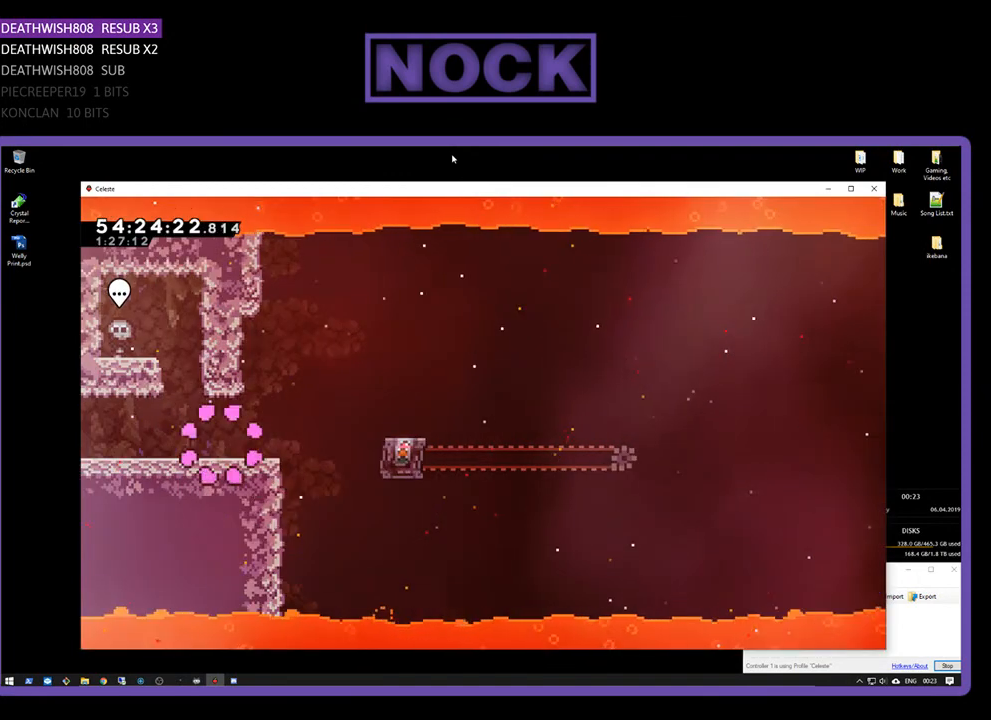
{"buttons": ["CROSS", "R2", "DPAD_RIGHT"], "right_stick": "center", "events": [[467, "CROSS", "down"]]}
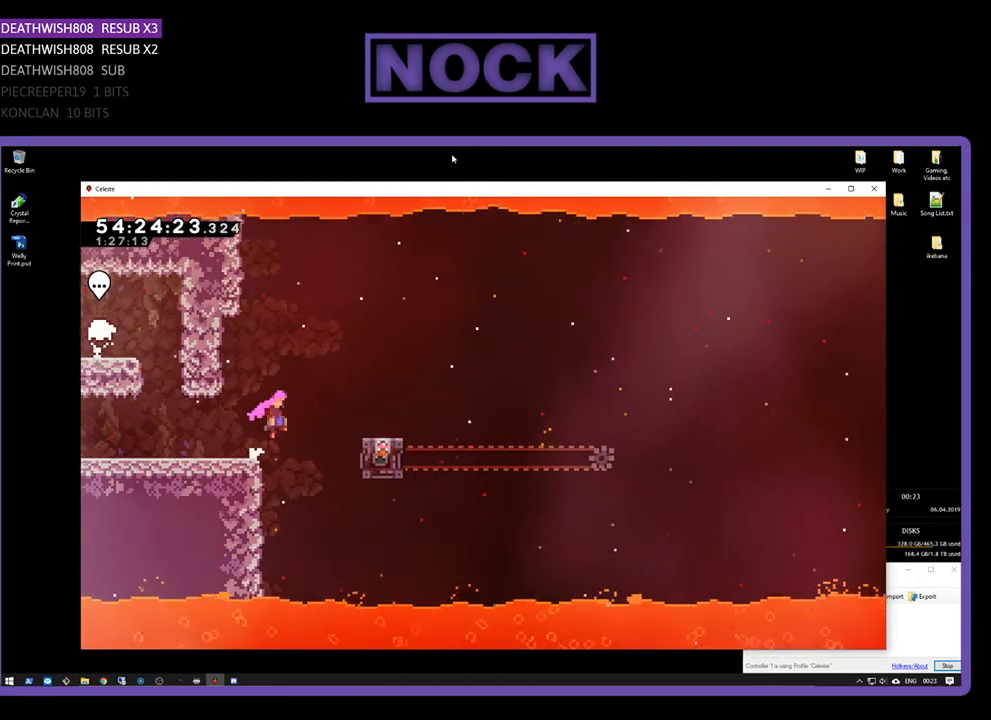
{"buttons": ["R2"], "right_stick": "center", "events": [[300, "CROSS", "up"], [433, "DPAD_RIGHT", "up"]]}
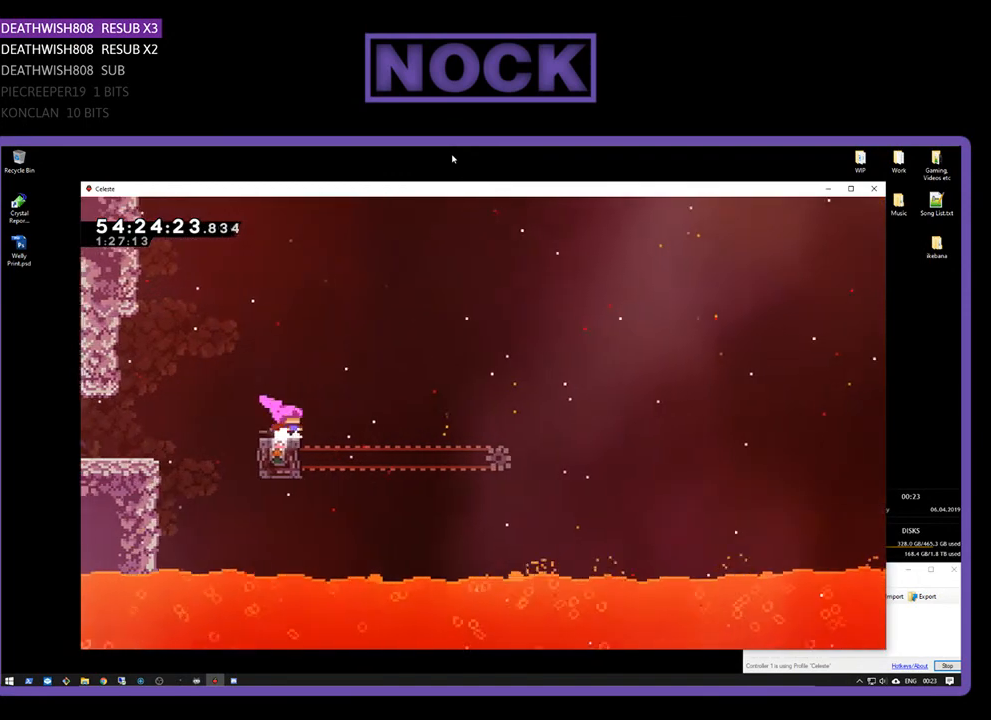
{"buttons": ["R2"], "right_stick": "center", "events": []}
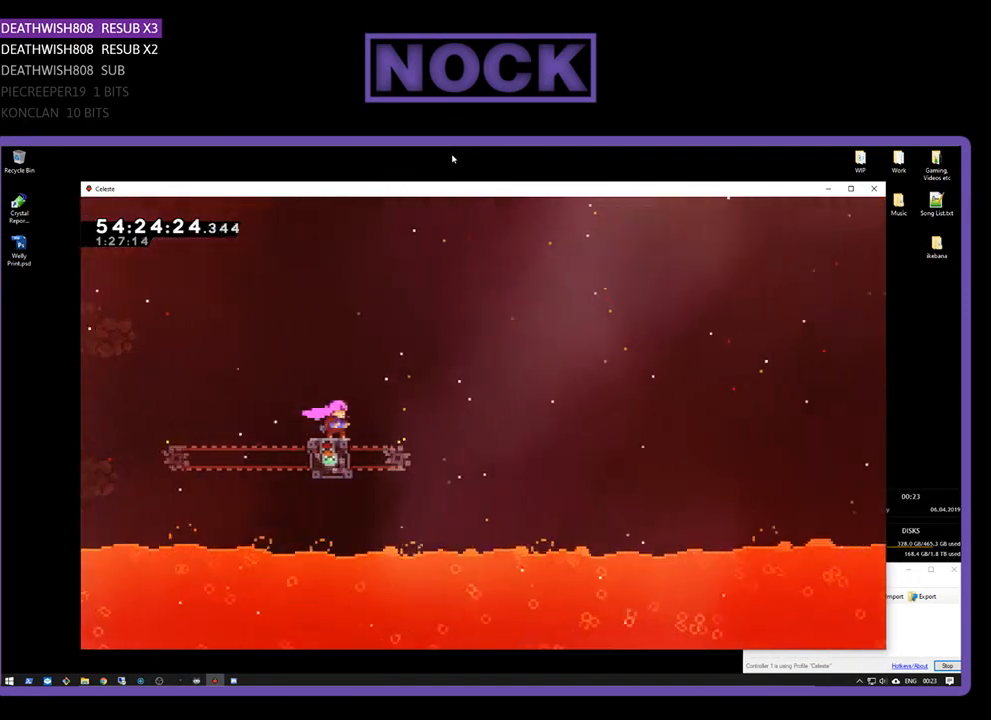
{"buttons": ["CROSS", "R2", "DPAD_RIGHT"], "right_stick": "center", "events": [[33, "DPAD_RIGHT", "down"], [200, "CROSS", "down"]]}
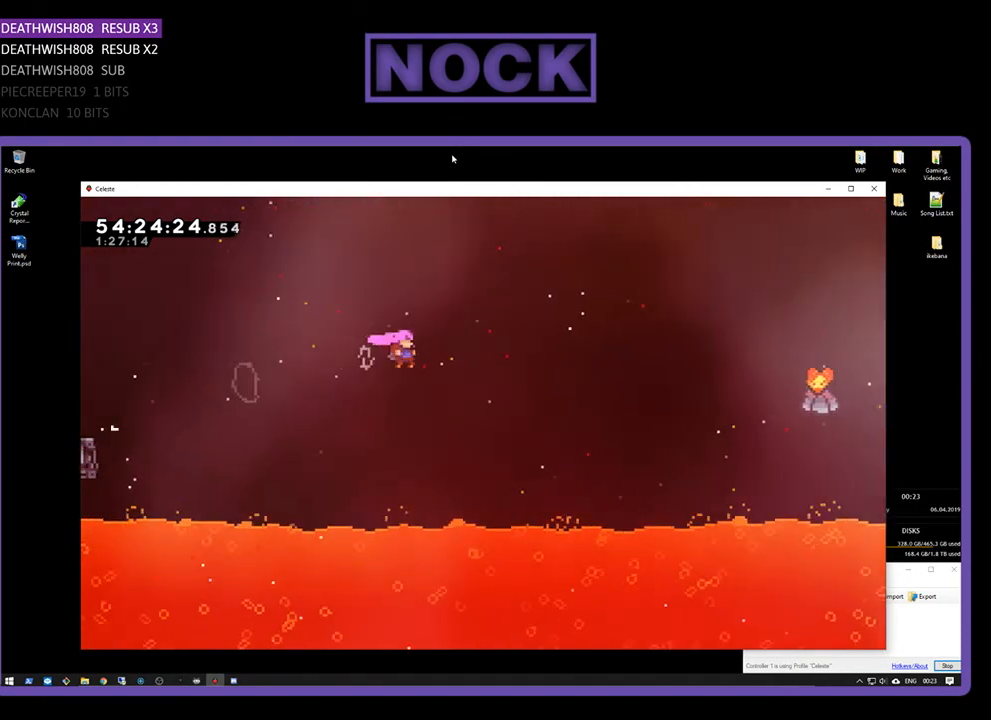
{"buttons": ["CIRCLE", "R2", "DPAD_RIGHT"], "right_stick": "center", "events": [[267, "CROSS", "up"], [400, "CIRCLE", "down"]]}
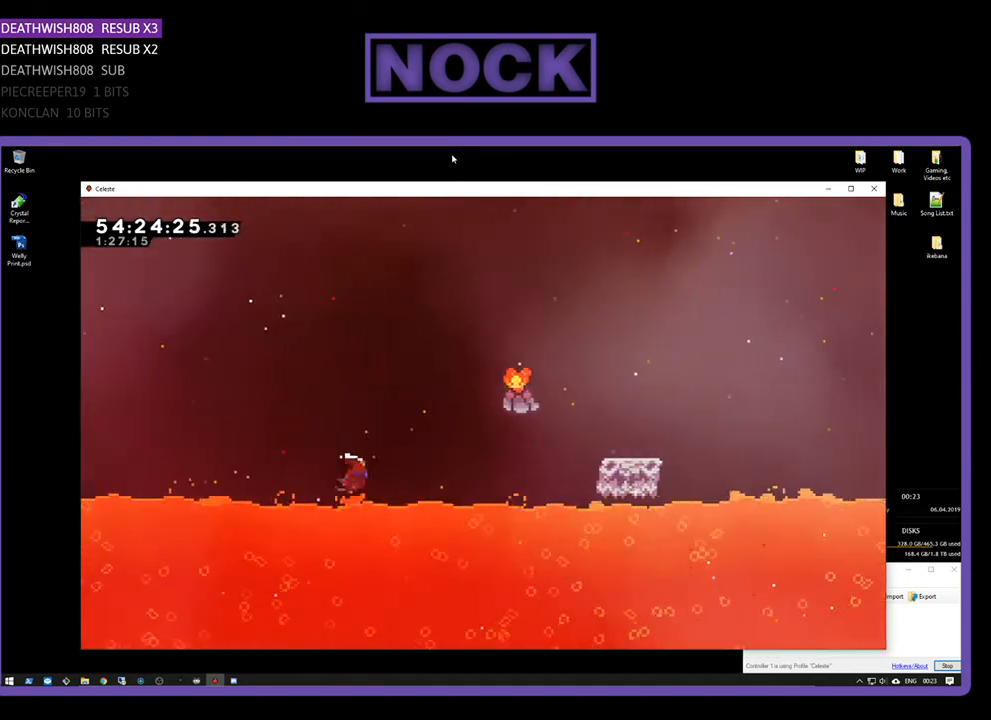
{"buttons": ["CIRCLE", "R2", "DPAD_UP"], "right_stick": "center", "events": [[200, "CIRCLE", "up"], [300, "DPAD_UP", "down"], [333, "CIRCLE", "down"], [500, "DPAD_RIGHT", "up"]]}
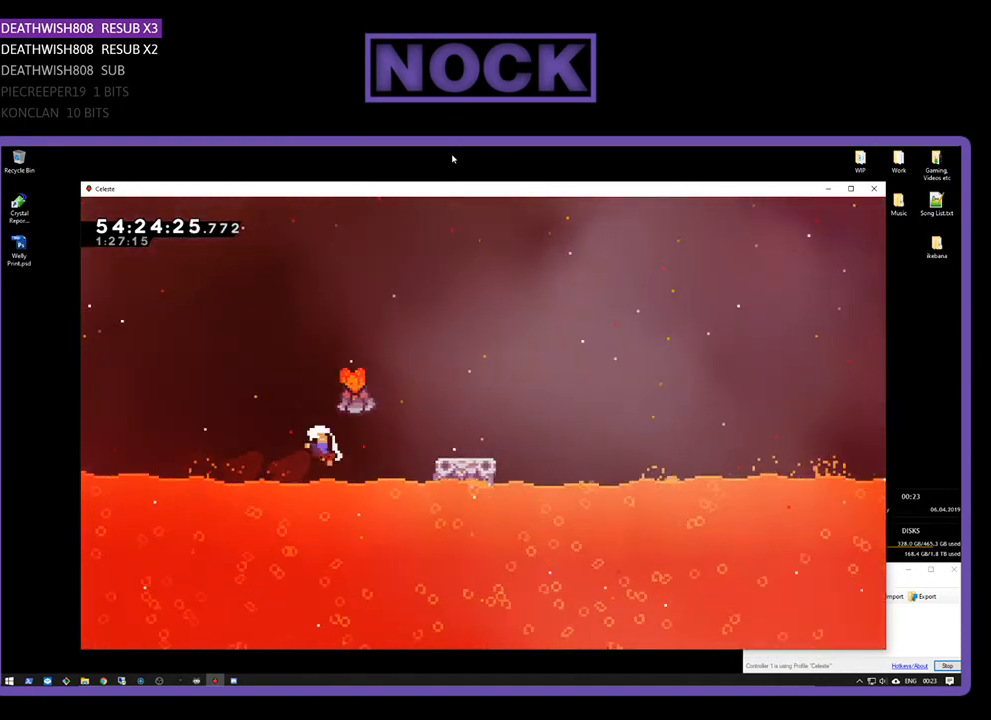
{"buttons": [], "right_stick": "center", "events": [[167, "CIRCLE", "up"], [233, "DPAD_UP", "up"], [233, "R2", "up"]]}
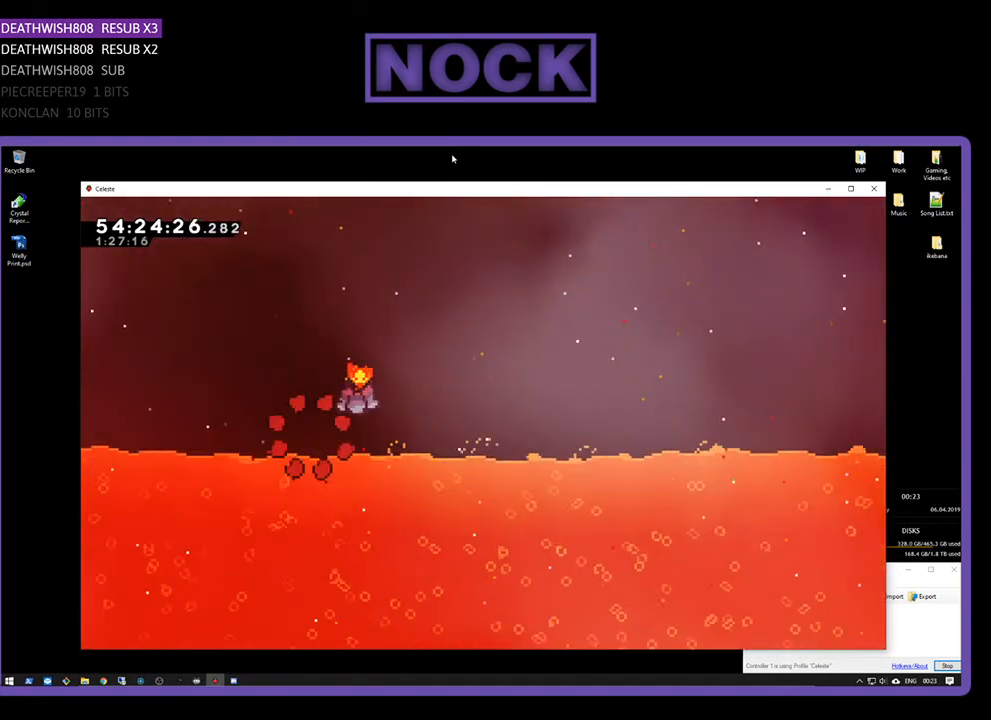
{"buttons": [], "right_stick": "center", "events": []}
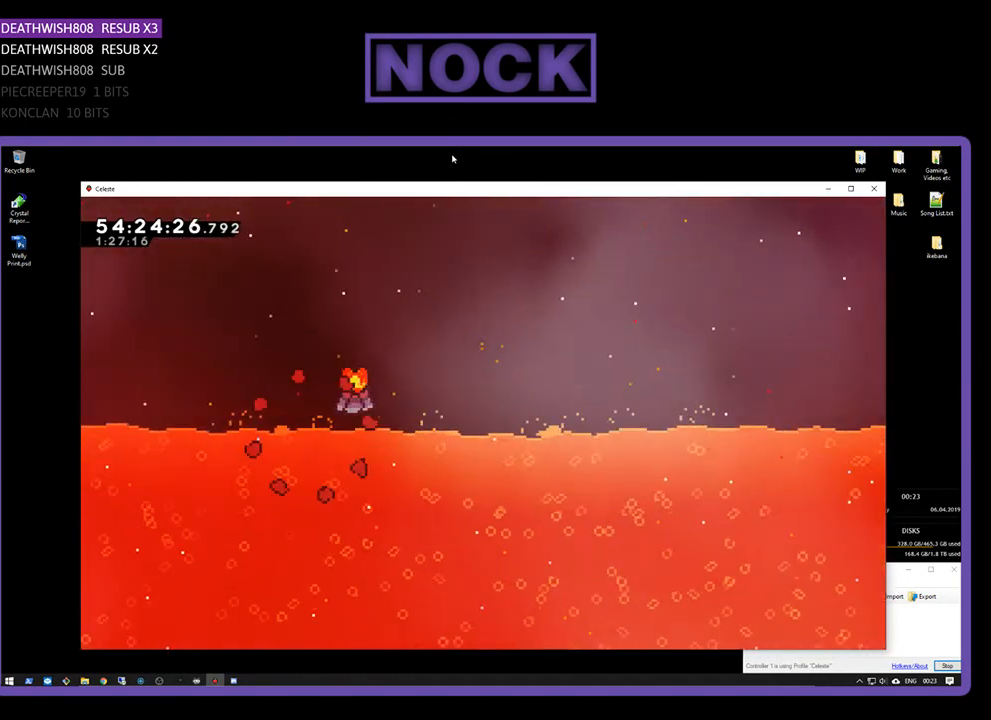
{"buttons": ["R2", "DPAD_RIGHT"], "right_stick": "center", "events": [[500, "DPAD_RIGHT", "down"], [500, "R2", "down"]]}
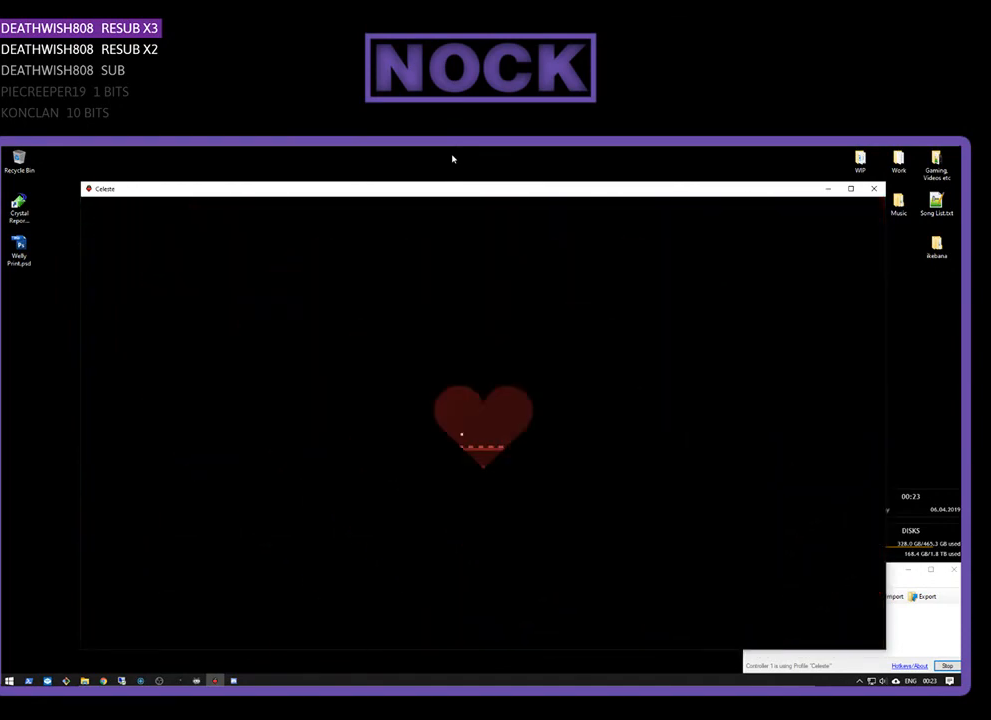
{"buttons": ["R2", "DPAD_UP", "DPAD_RIGHT"], "right_stick": "center", "events": [[467, "DPAD_UP", "down"]]}
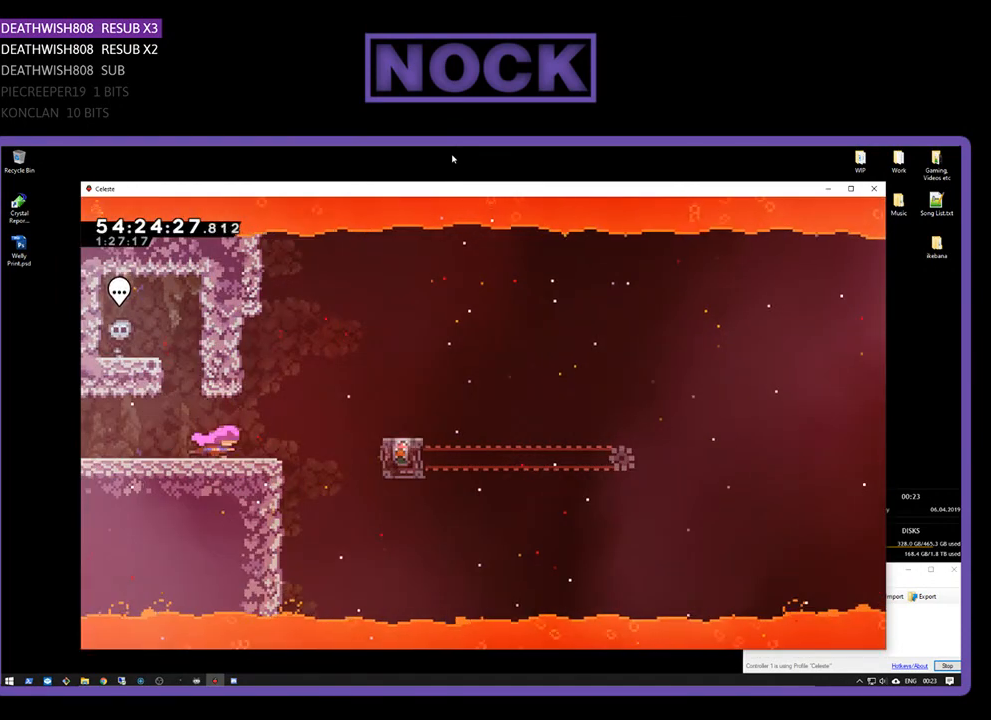
{"buttons": ["CROSS", "R2", "DPAD_RIGHT"], "right_stick": "center", "events": [[133, "DPAD_UP", "up"], [233, "CROSS", "down"]]}
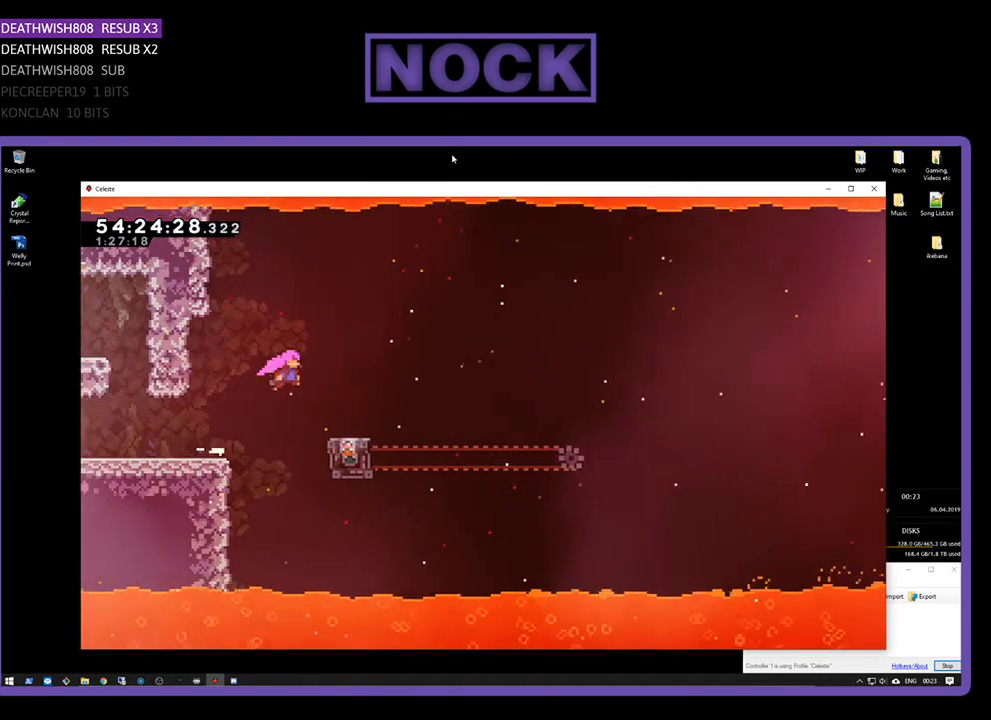
{"buttons": ["R2"], "right_stick": "center", "events": [[200, "CROSS", "up"], [267, "DPAD_RIGHT", "up"]]}
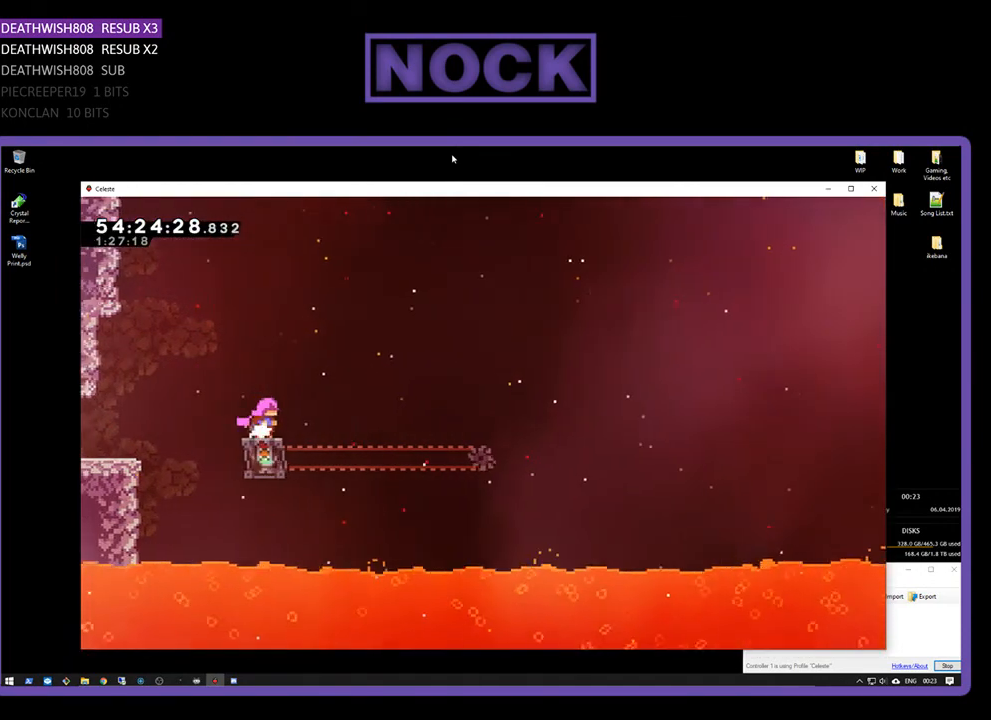
{"buttons": ["CROSS", "R2", "DPAD_UP", "DPAD_RIGHT"], "right_stick": "center", "events": [[333, "DPAD_RIGHT", "down"], [467, "CROSS", "down"], [500, "DPAD_UP", "down"]]}
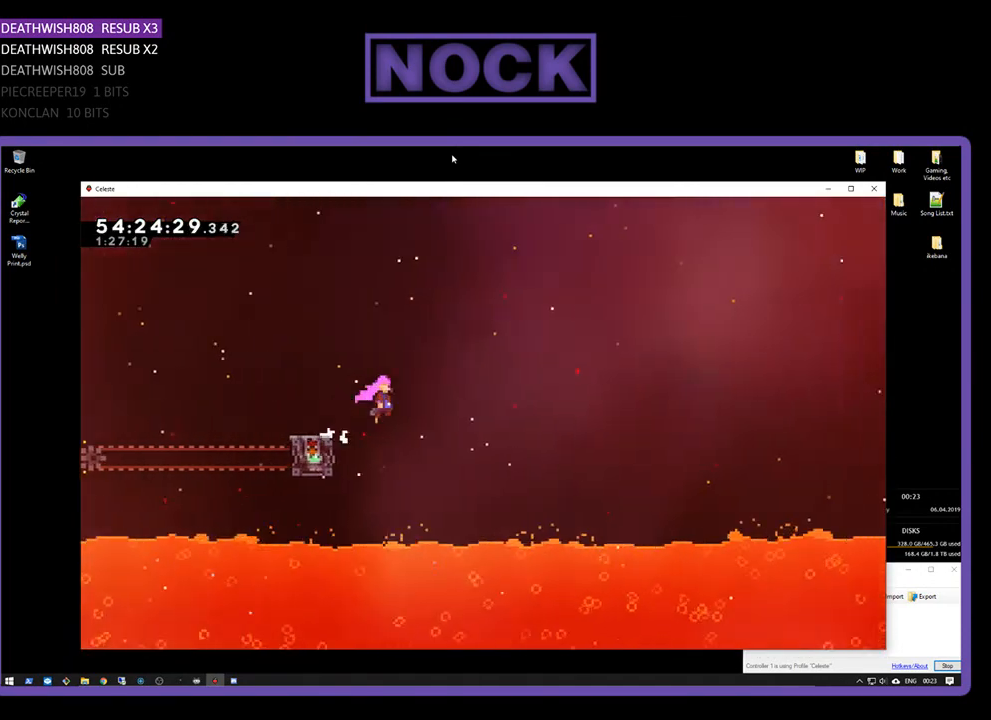
{"buttons": ["CROSS", "R2", "DPAD_UP", "DPAD_RIGHT"], "right_stick": "center", "events": []}
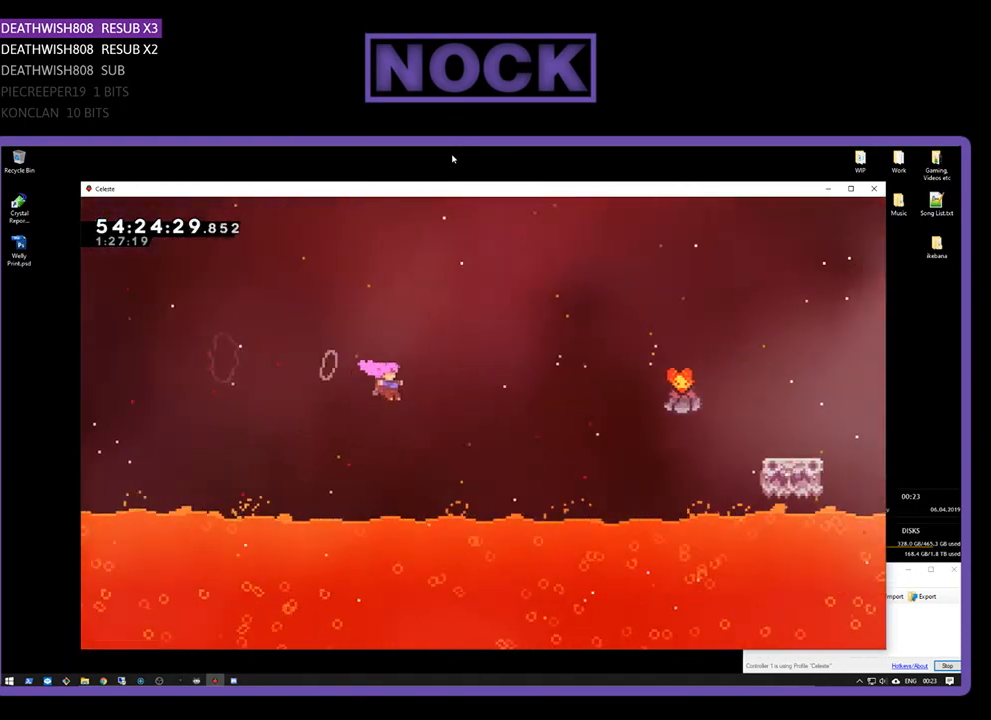
{"buttons": ["R2", "DPAD_UP", "DPAD_RIGHT"], "right_stick": "center", "events": [[100, "CROSS", "up"], [267, "CIRCLE", "down"], [467, "CIRCLE", "up"]]}
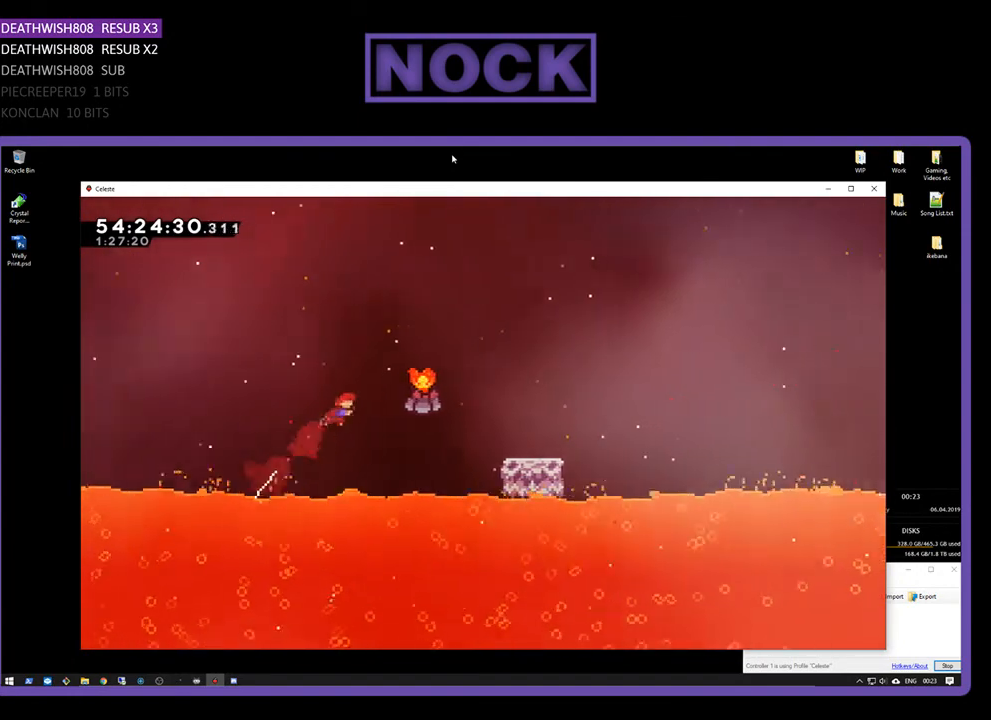
{"buttons": ["R2", "DPAD_RIGHT"], "right_stick": "center", "events": [[133, "CIRCLE", "down"], [300, "CIRCLE", "up"], [367, "DPAD_UP", "up"]]}
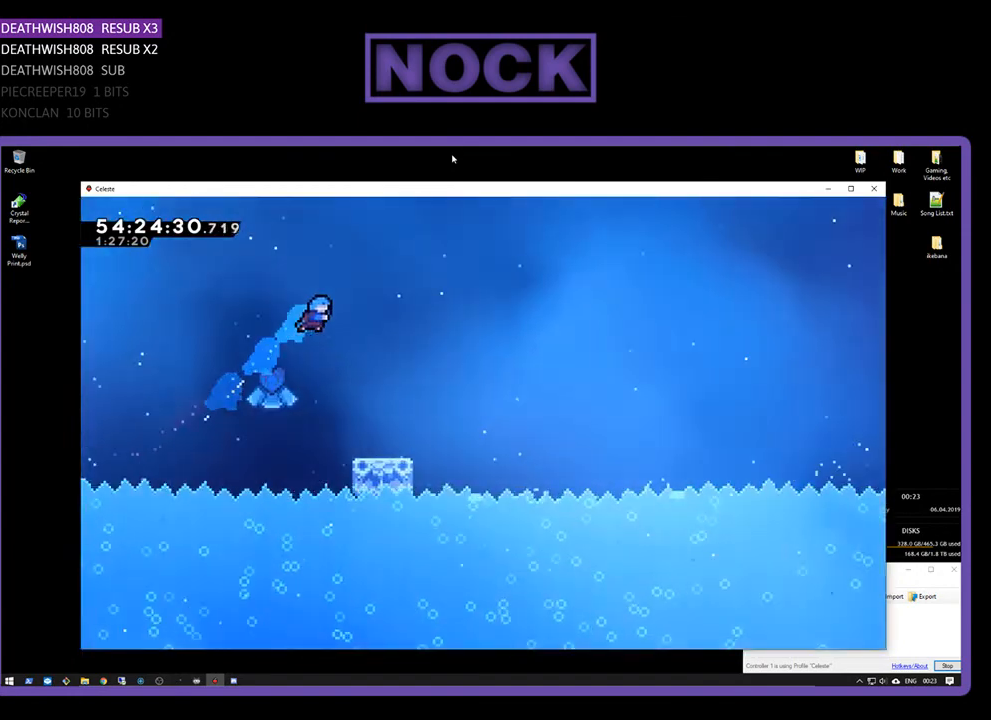
{"buttons": ["R2", "DPAD_RIGHT"], "right_stick": "center", "events": [[33, "DPAD_RIGHT", "up"], [167, "DPAD_RIGHT", "down"]]}
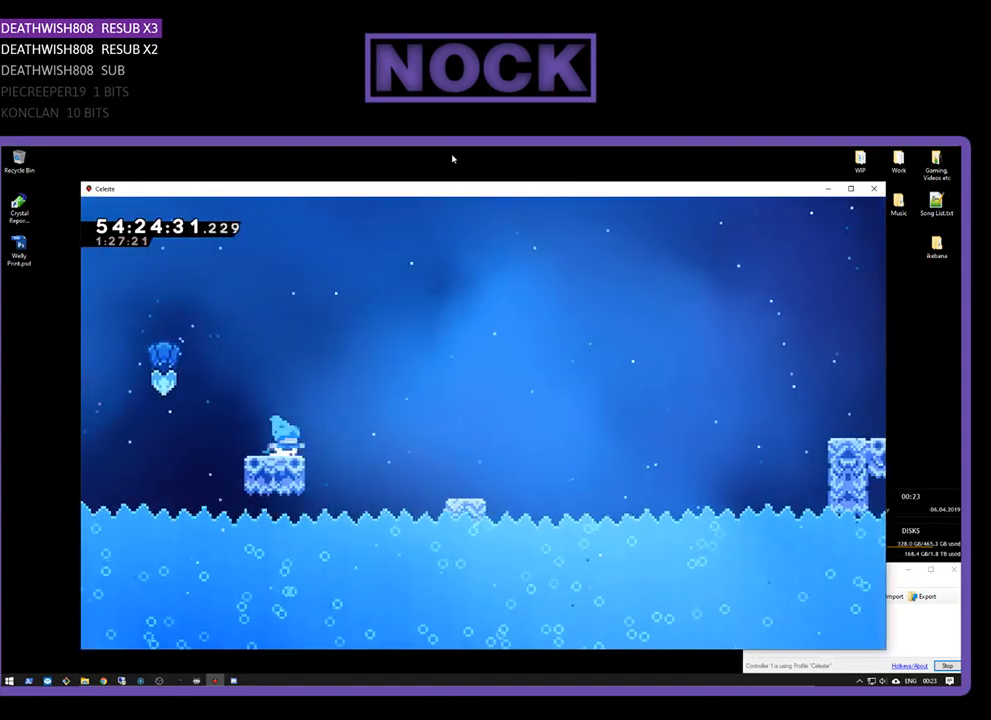
{"buttons": ["R2", "DPAD_RIGHT"], "right_stick": "center", "events": [[100, "CROSS", "down"], [300, "CROSS", "up"]]}
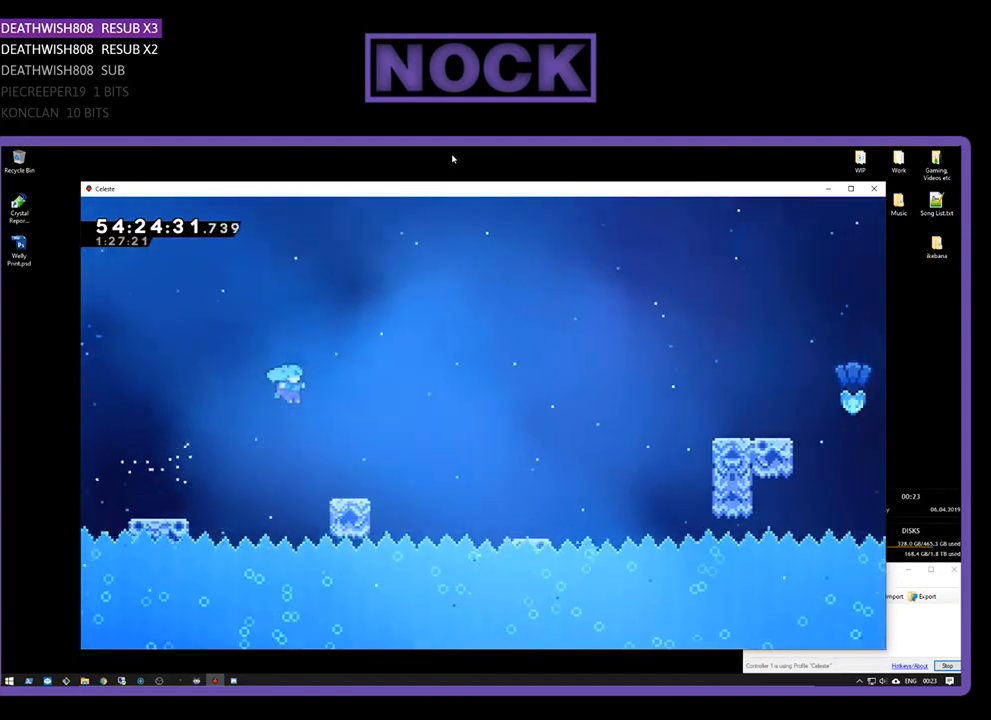
{"buttons": ["CROSS", "R2", "DPAD_RIGHT"], "right_stick": "center", "events": [[300, "CROSS", "down"]]}
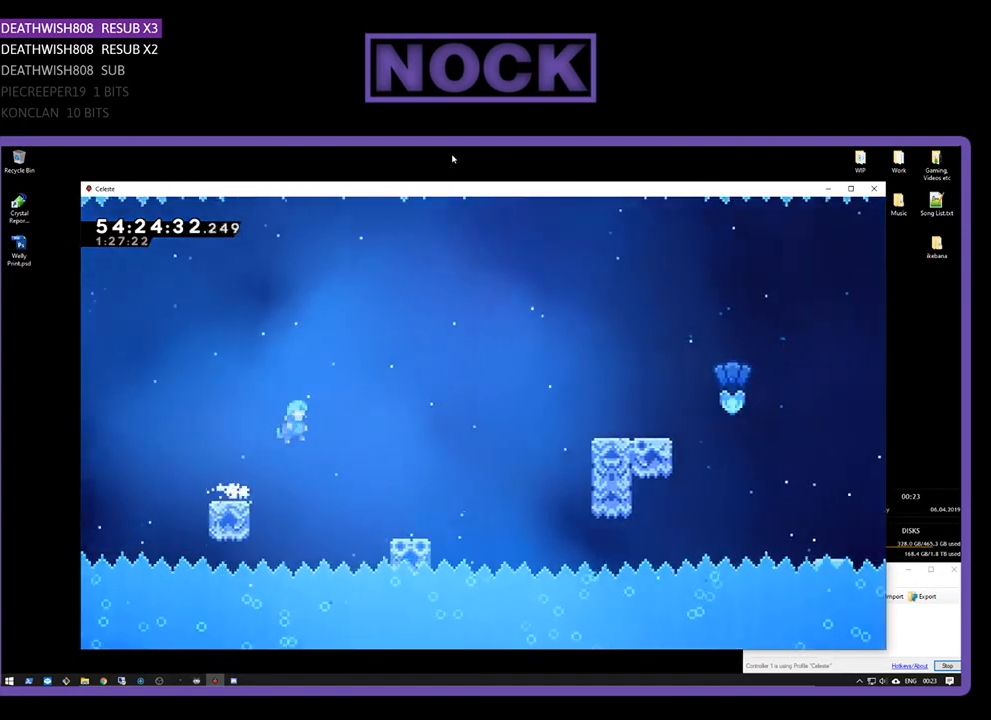
{"buttons": ["R2", "DPAD_UP", "DPAD_RIGHT"], "right_stick": "center", "events": [[100, "CROSS", "up"], [200, "DPAD_UP", "down"]]}
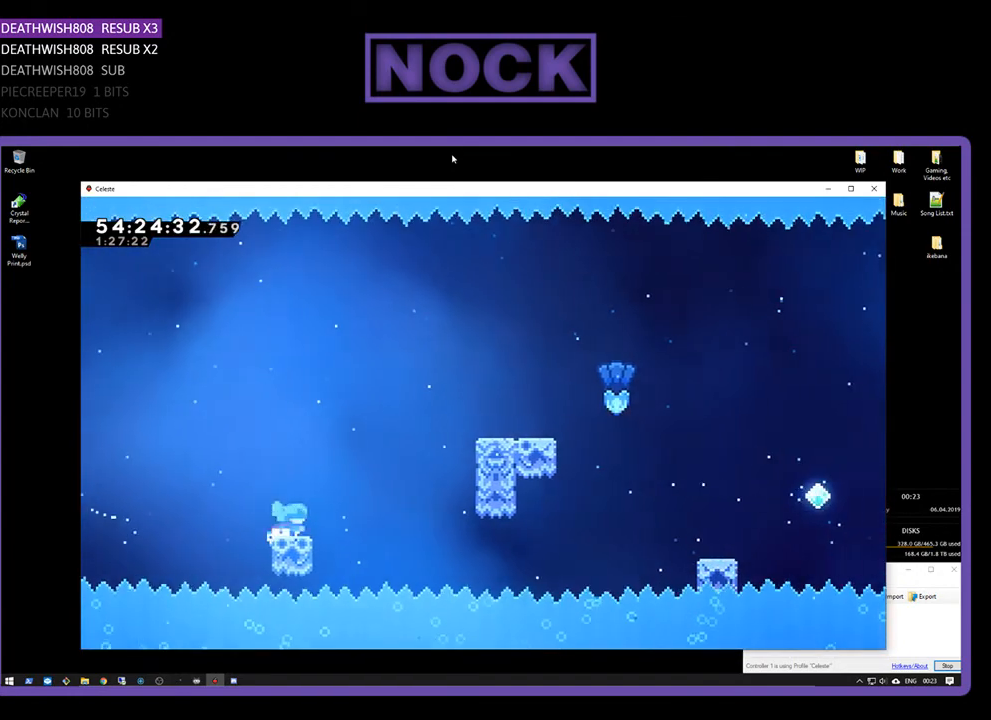
{"buttons": ["CROSS", "R2", "DPAD_UP", "DPAD_RIGHT"], "right_stick": "center", "events": [[167, "CROSS", "down"]]}